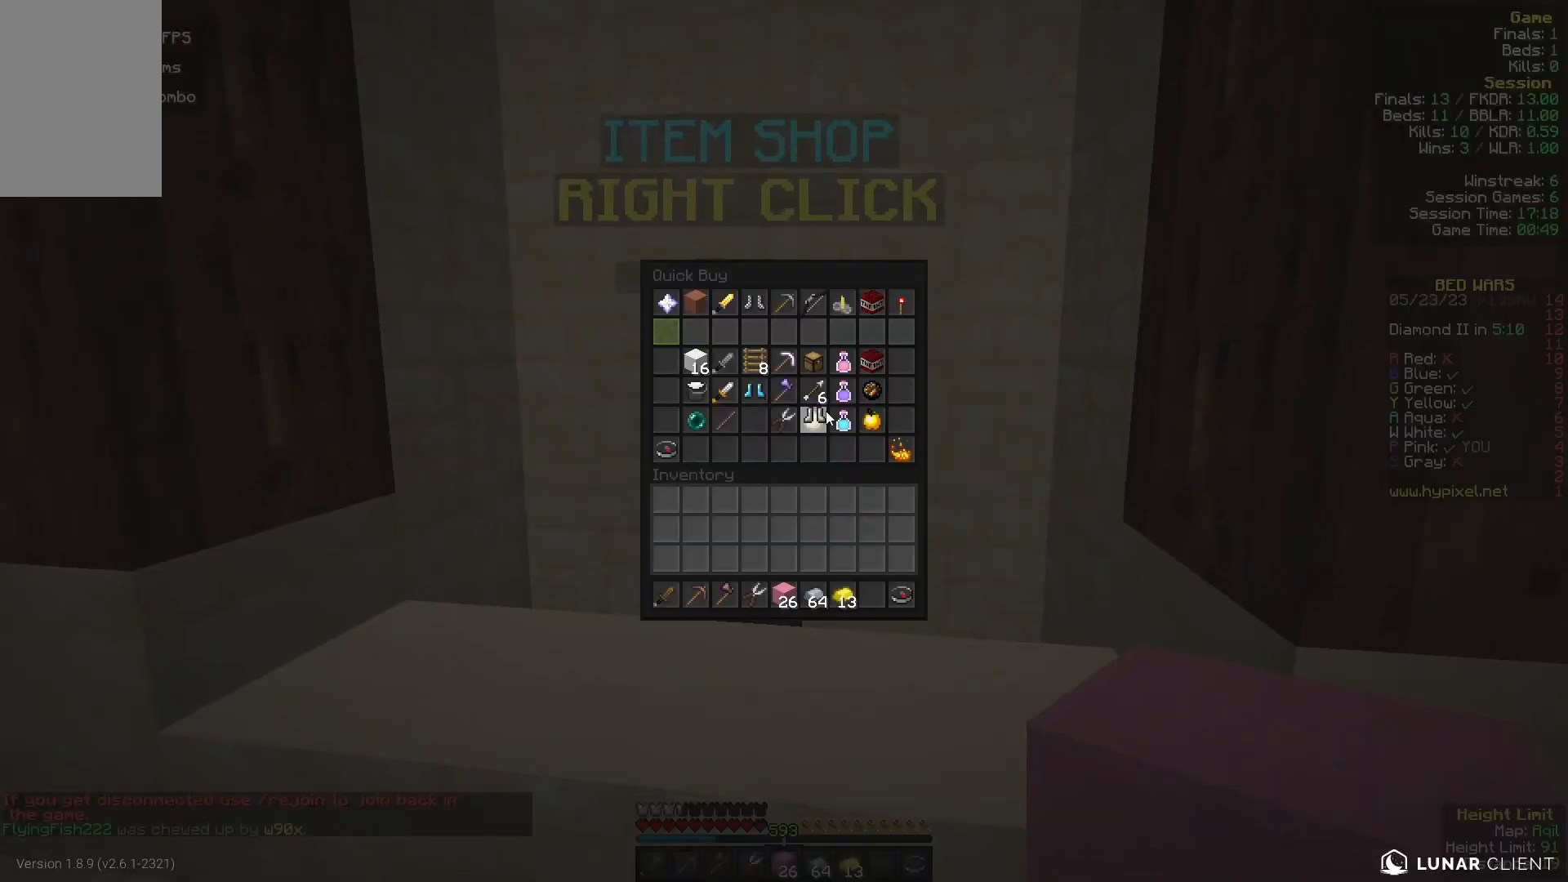
Gameplay with keyboard and mouse; each line is a JSON object with the keys and mouse buttons held at the frame after it. "events" lists presses ("down") and releases ("up") of "a", "d", "s", "w", "mouse_left" and "mouse_right" between this image and that frame as [ms after this image, input, new state], when the widget could be followed in between. "mouse_left", "mouse_right" = the "left", "right" buttons of the "mouse" list. No other keys are recorded. Fast repeated clicks can show as one long hold. Mouse movement is not recorded.
{"keys": [], "mouse": [], "events": []}
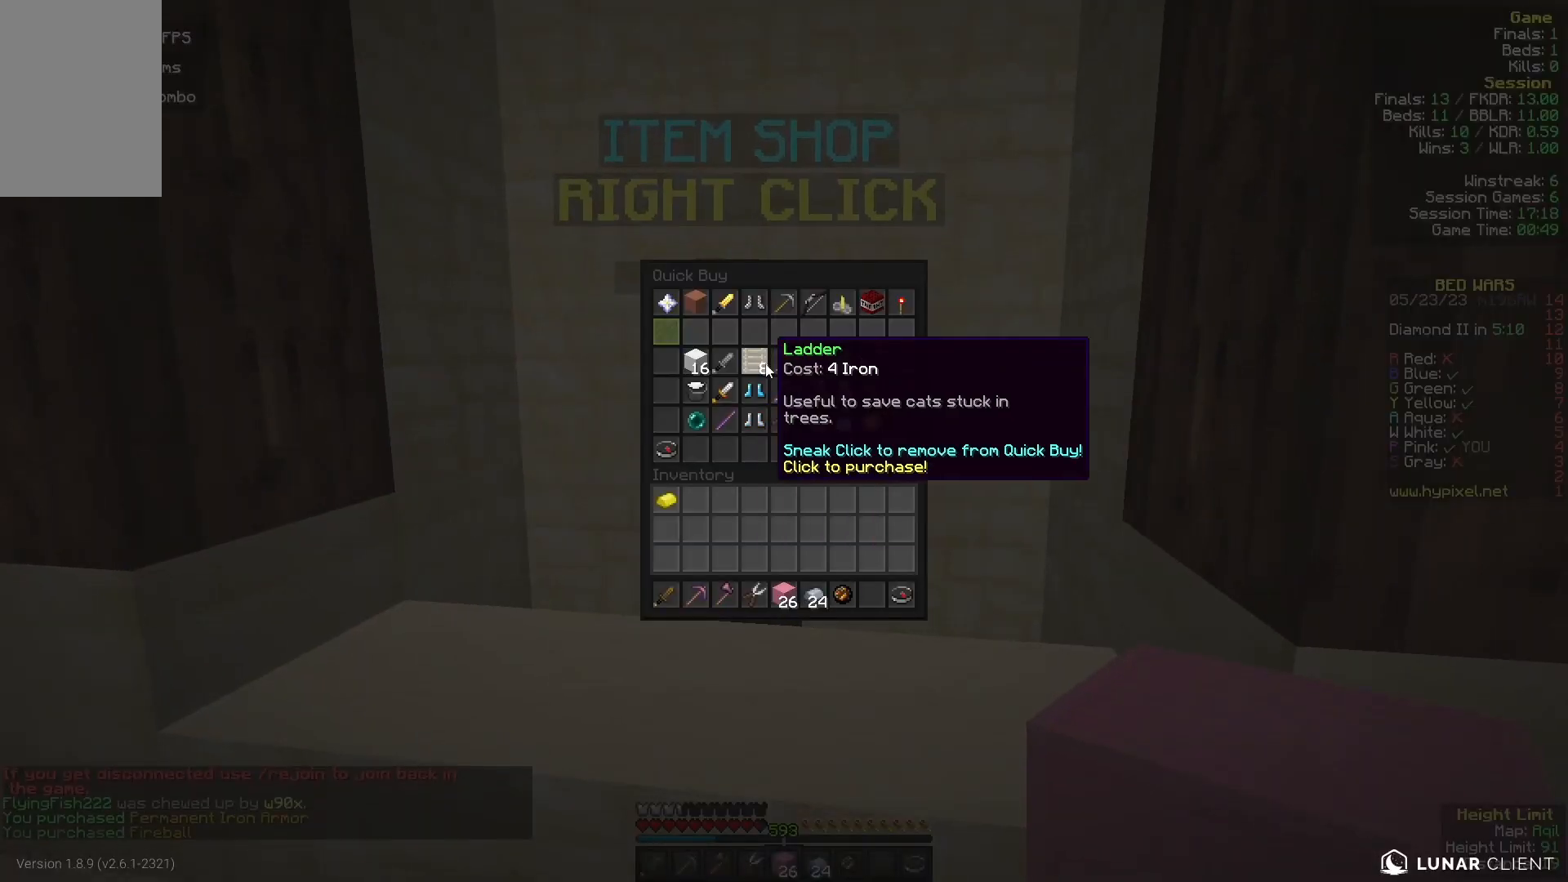
{"keys": [], "mouse": [], "events": []}
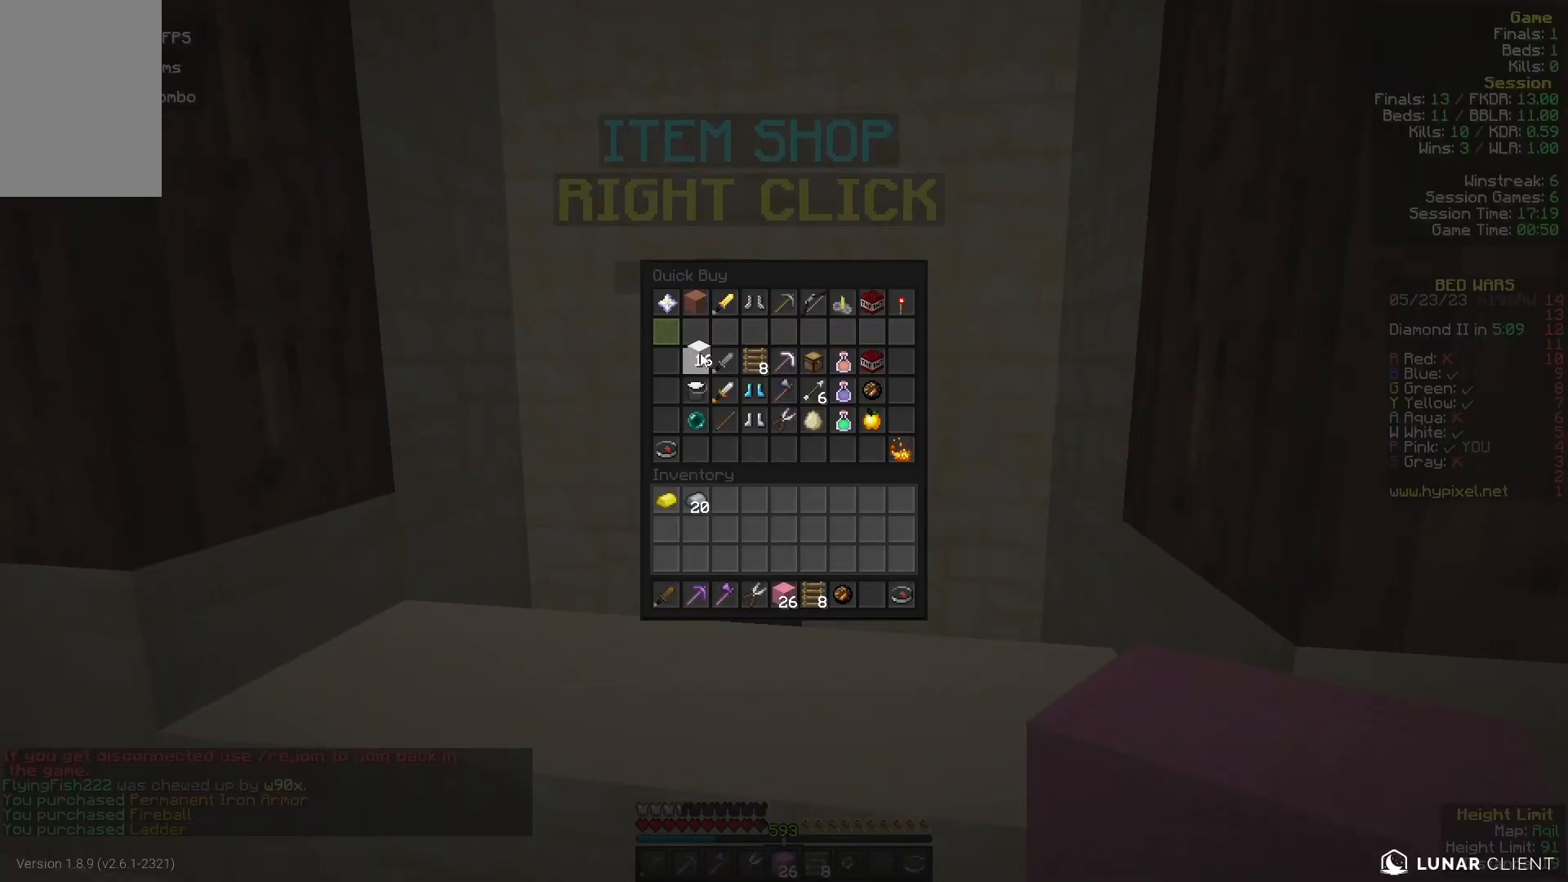
{"keys": ["w"], "mouse": [], "events": [[433, "w", "down"]]}
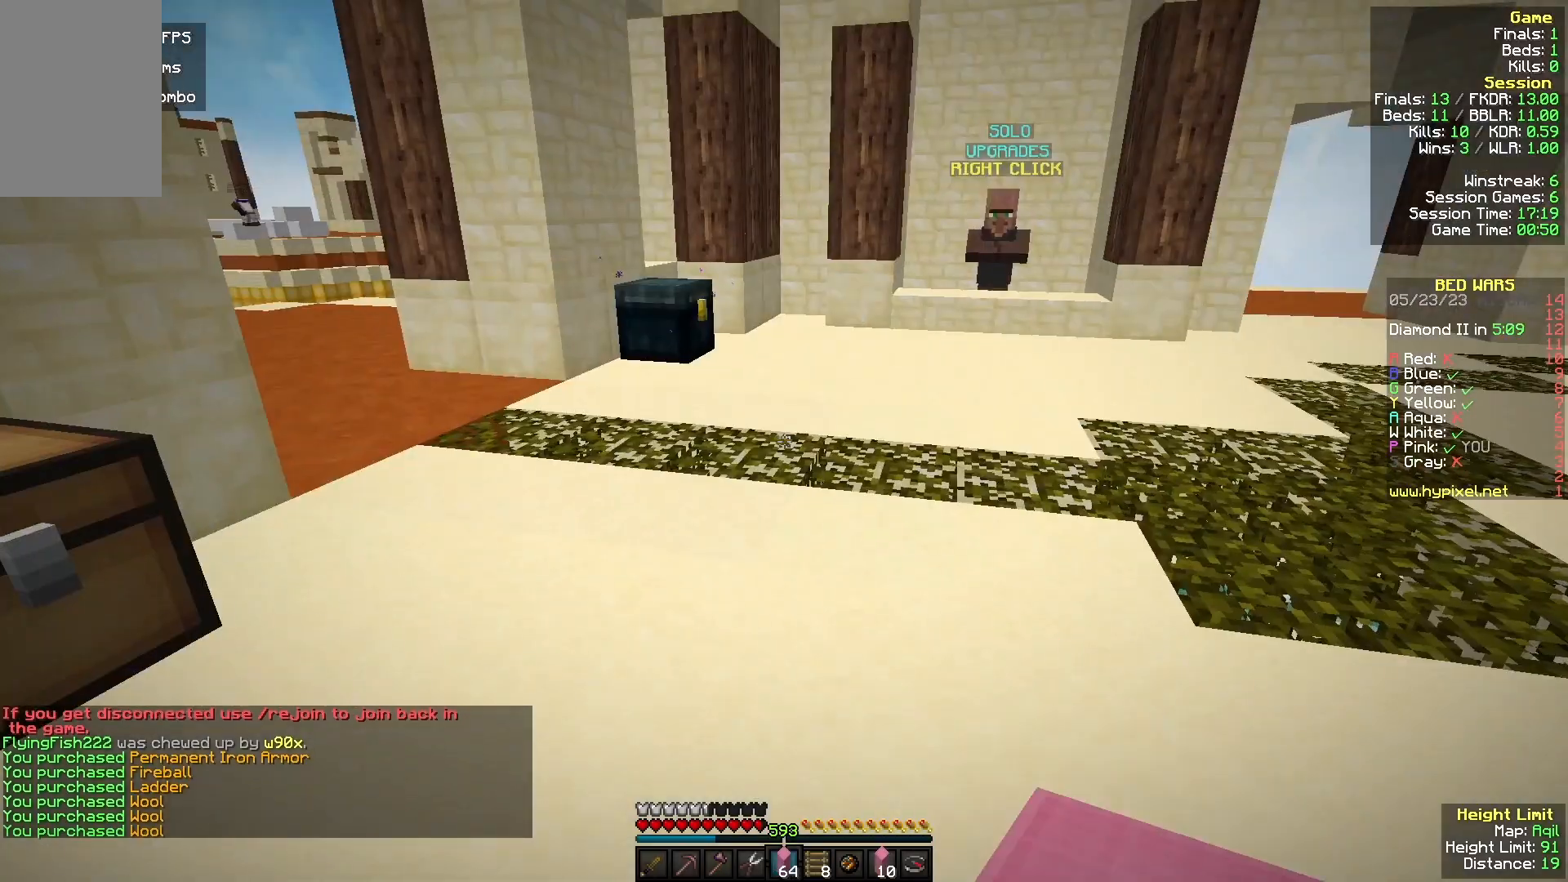
{"keys": ["a", "w"], "mouse": [], "events": [[267, "mouse_left", "down"], [300, "a", "down"], [367, "mouse_left", "up"]]}
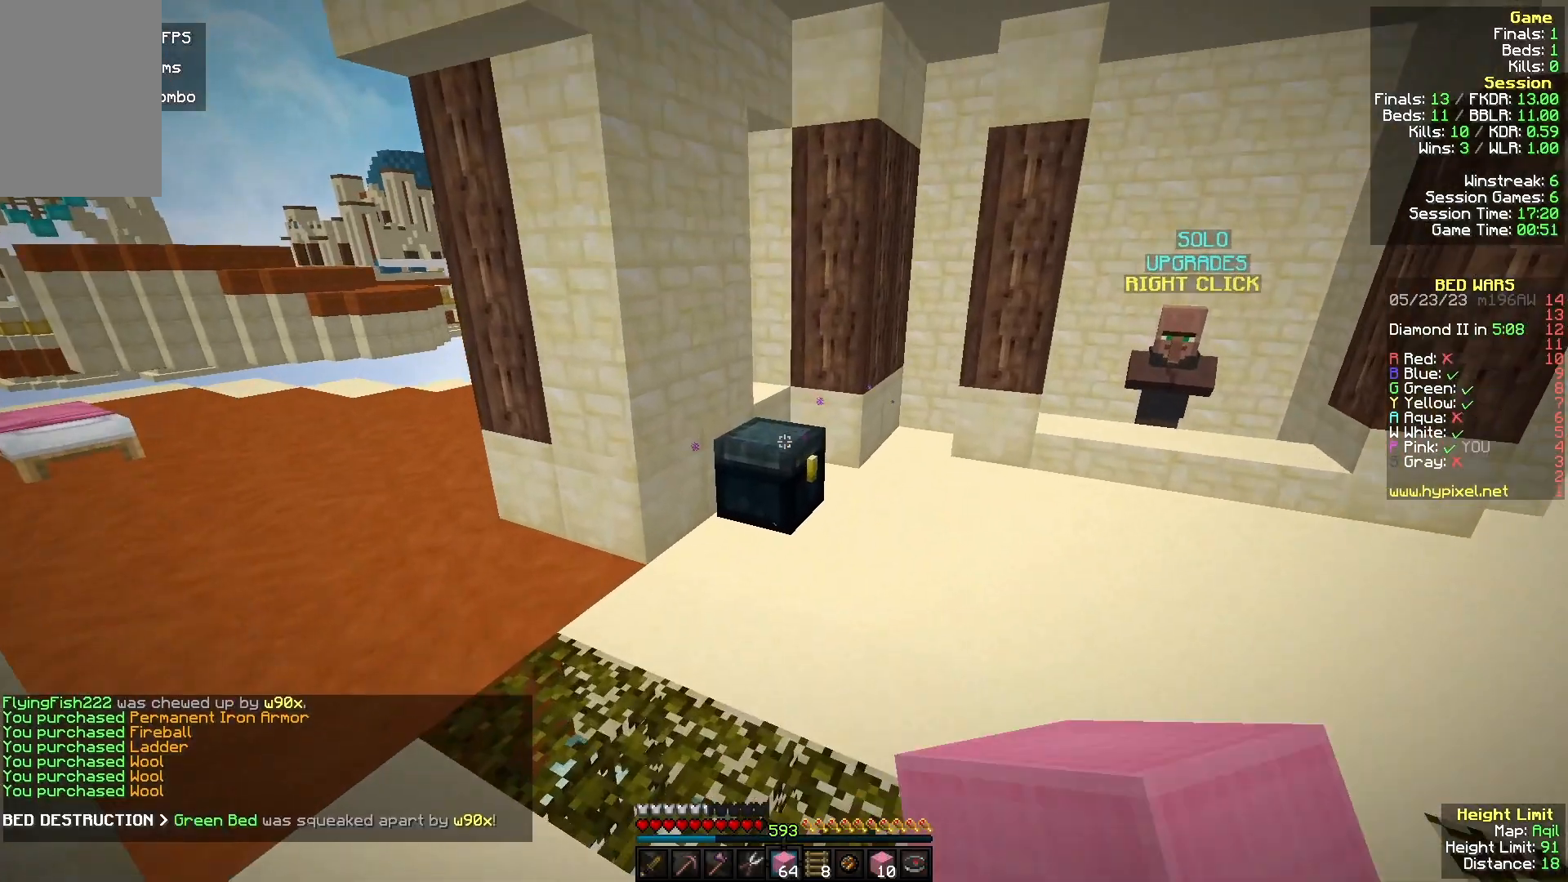
{"keys": [], "mouse": []}
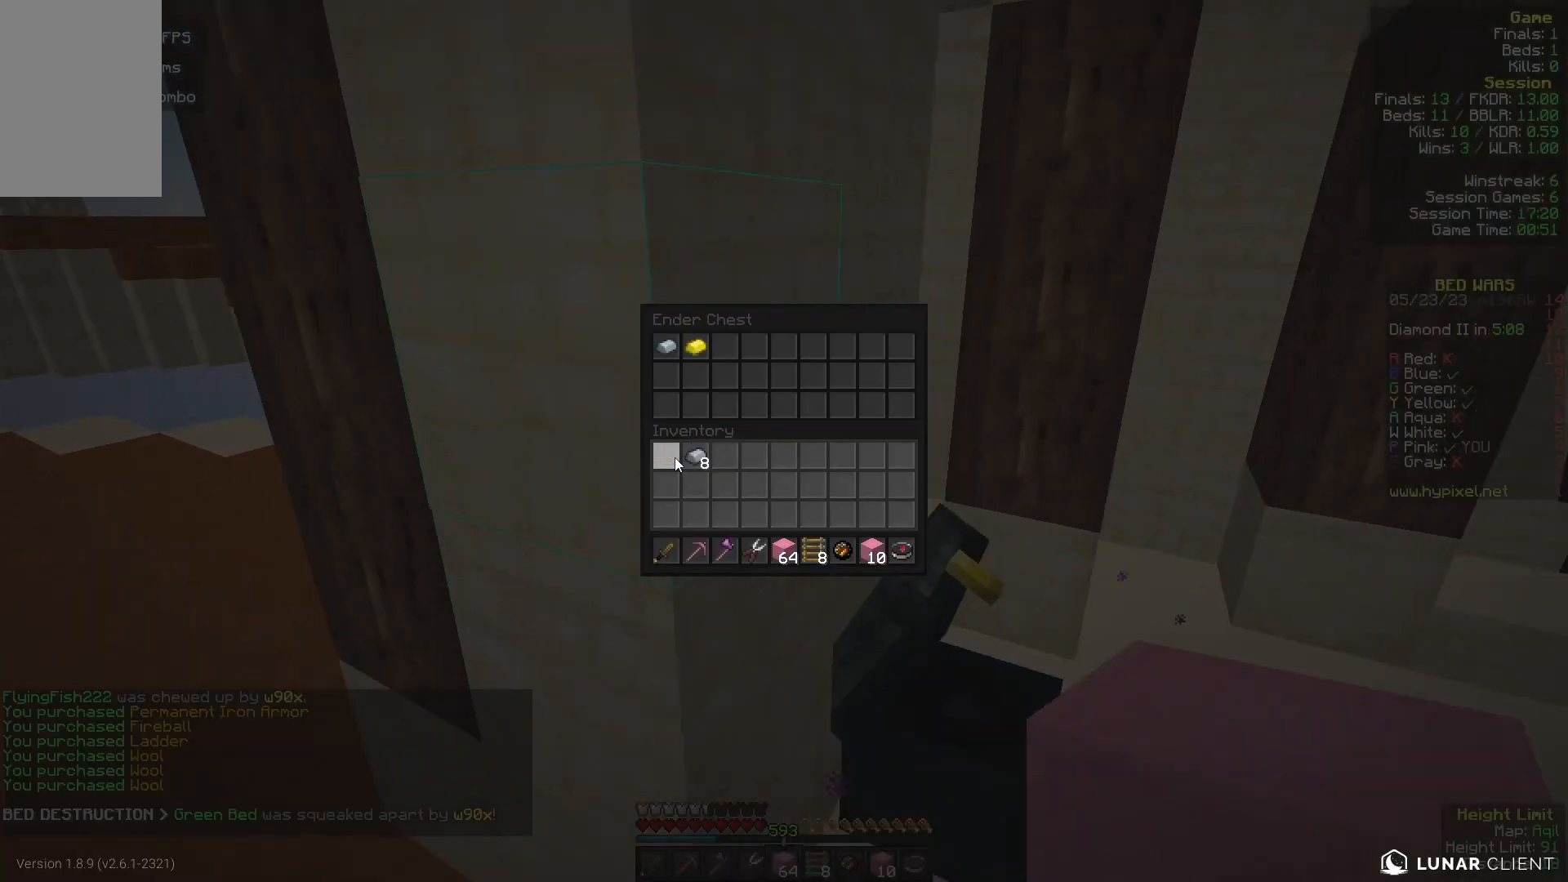
{"keys": [], "mouse": [], "events": []}
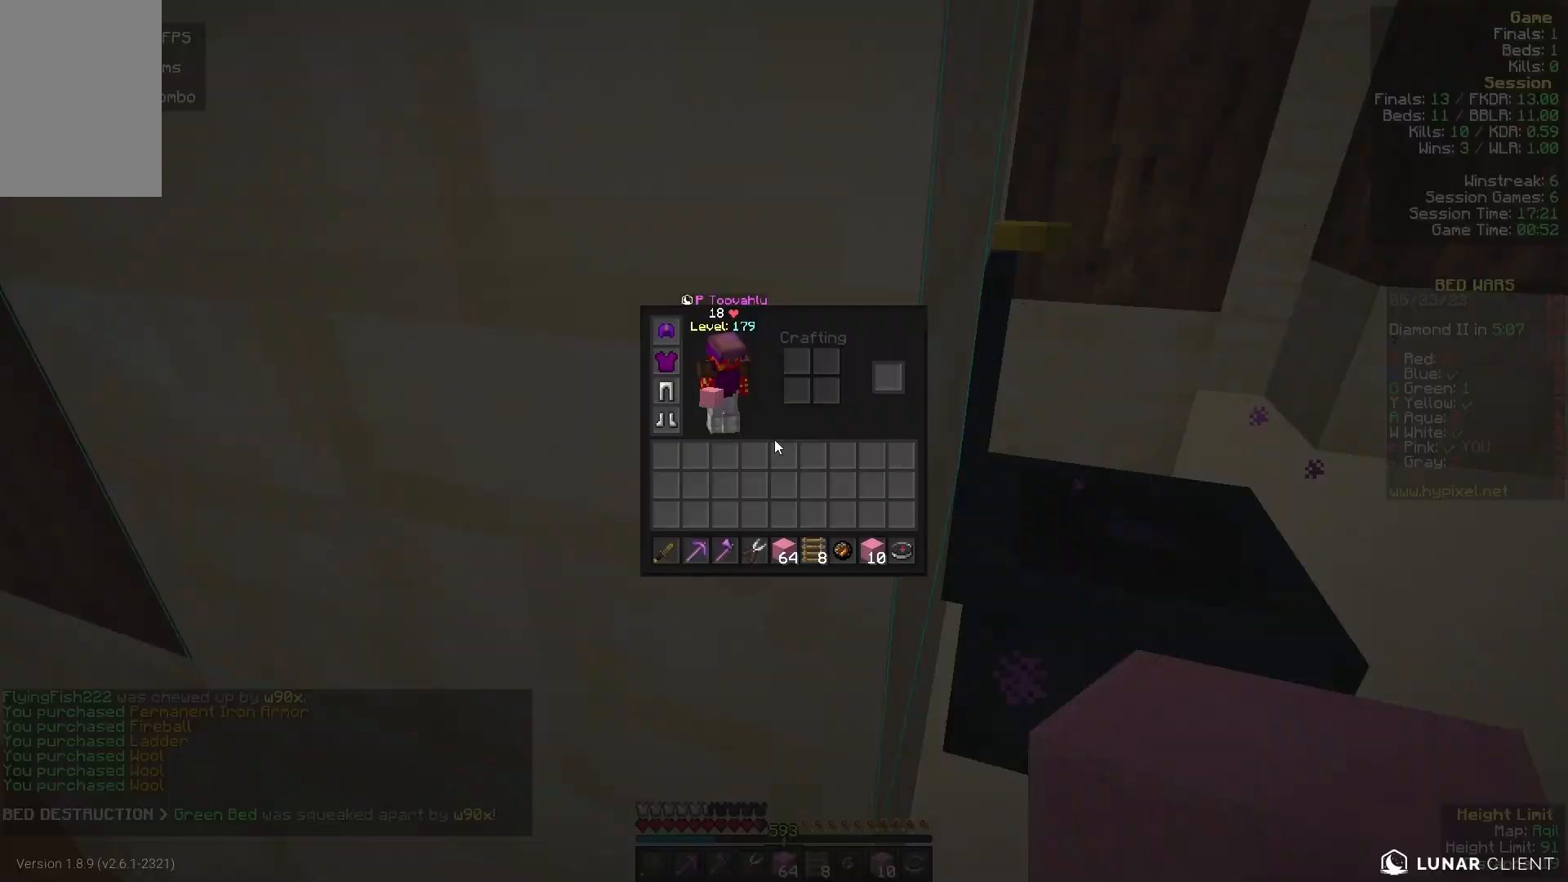
{"keys": [], "mouse": [], "events": []}
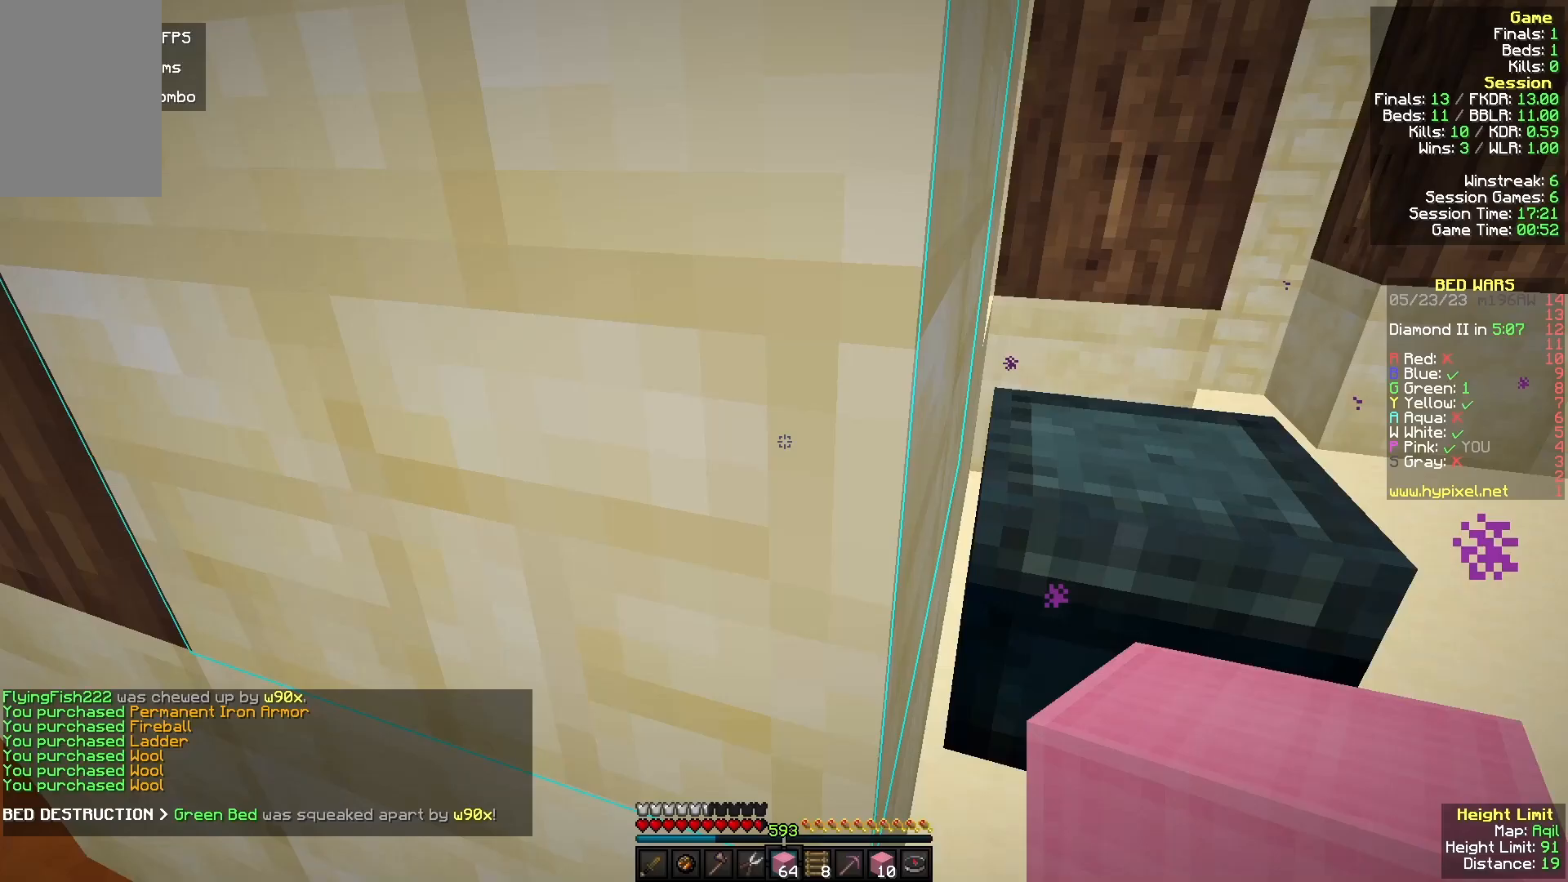
{"keys": ["w"], "mouse": [], "events": [[133, "a", "down"], [133, "w", "down"], [467, "a", "up"]]}
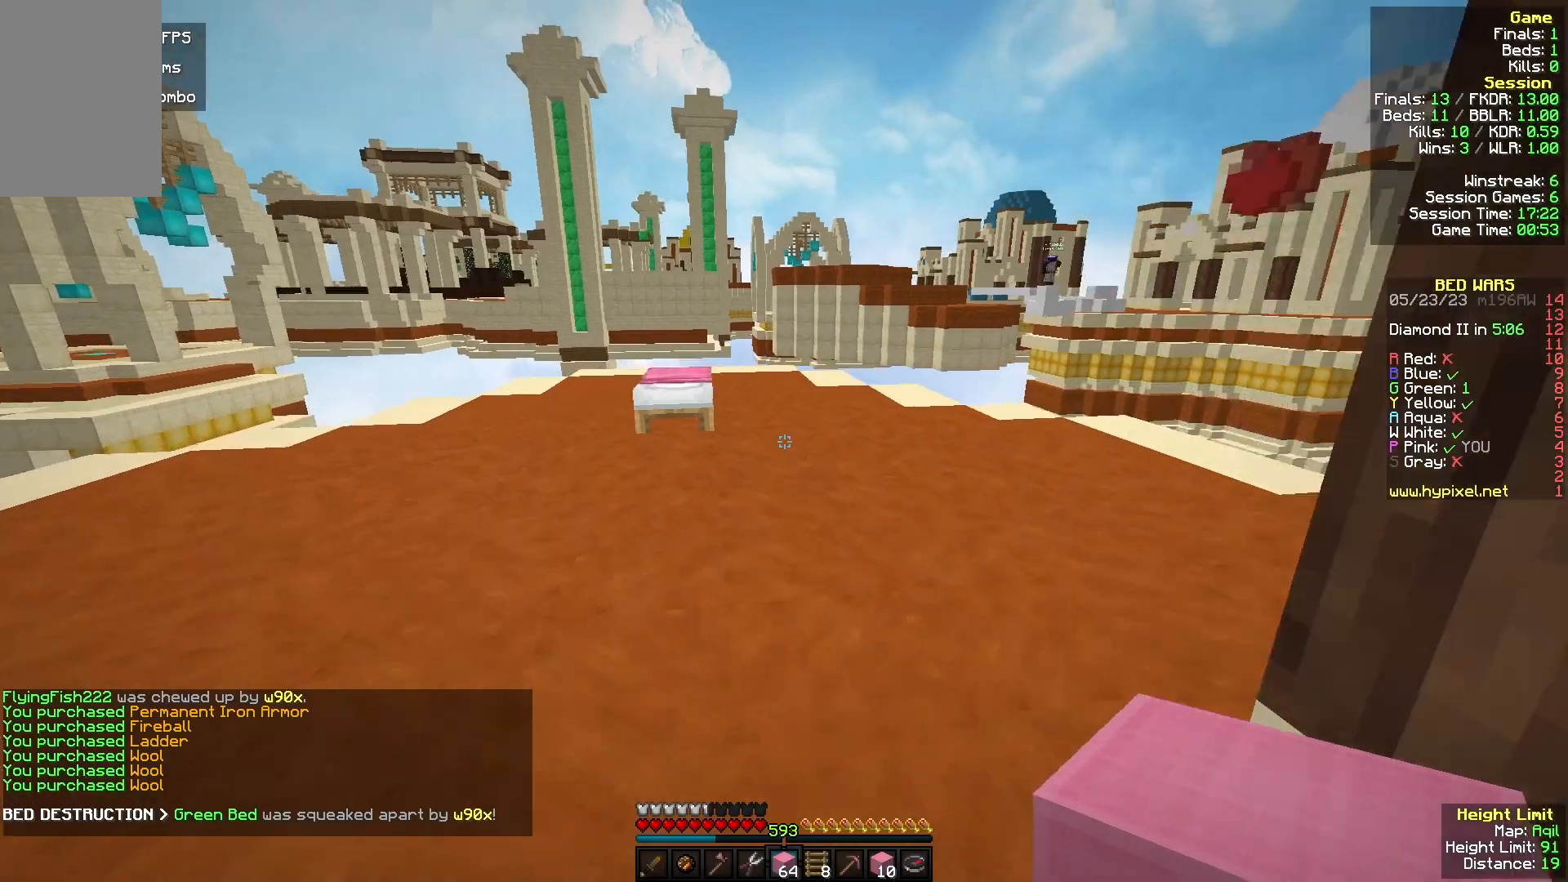
{"keys": ["d", "w"], "mouse": ["left"], "events": [[67, "mouse_left", "down"], [400, "d", "down"], [400, "mouse_left", "up"], [500, "mouse_left", "down"]]}
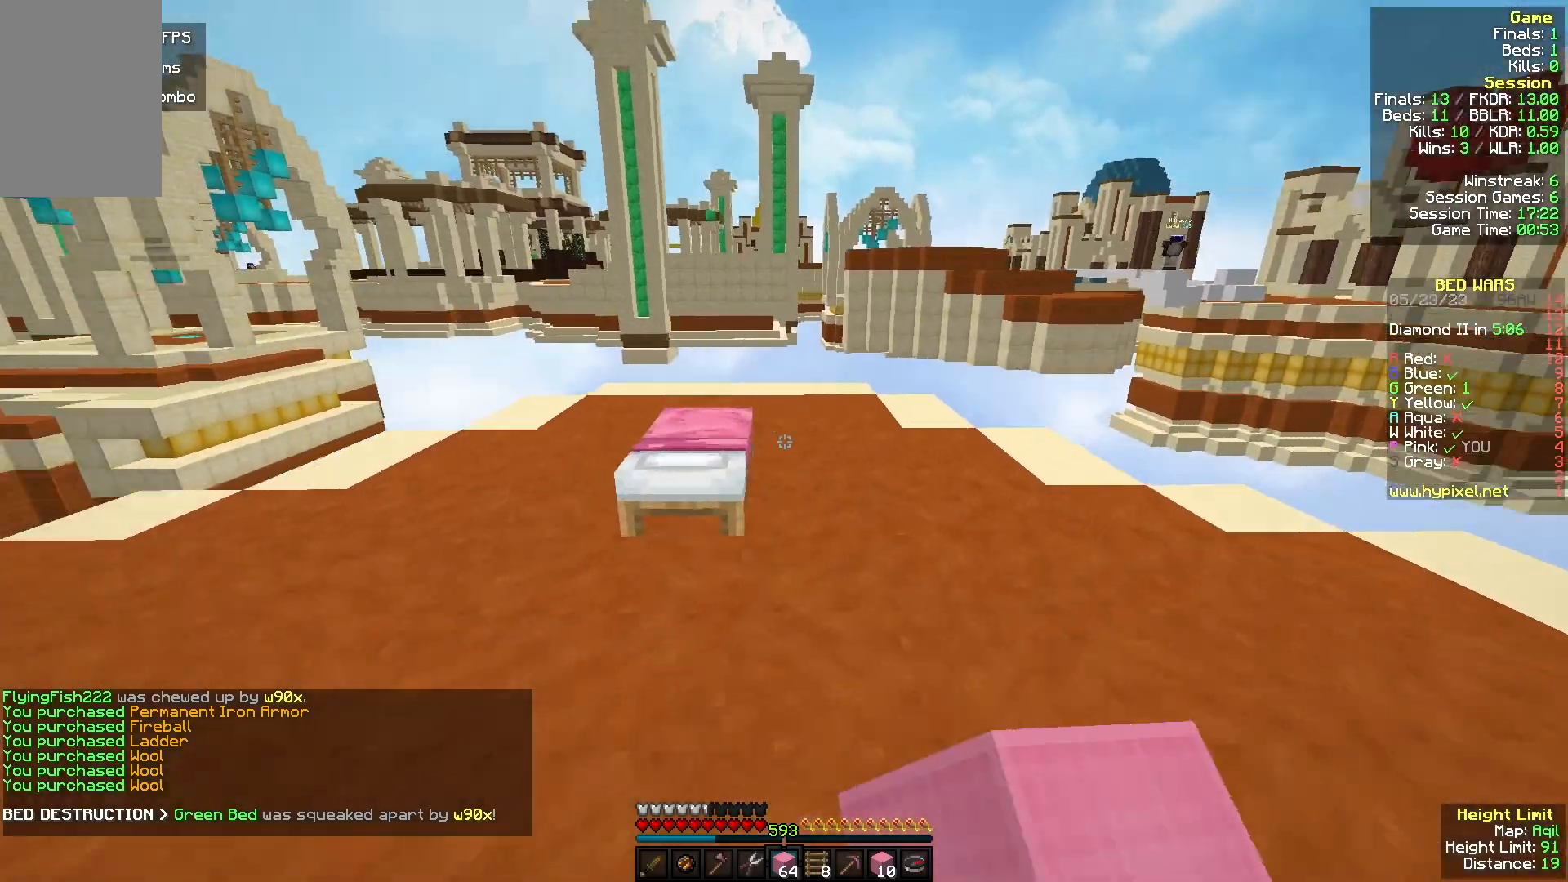
{"keys": ["d", "w"], "mouse": ["left"], "events": [[67, "d", "up"], [333, "d", "down"], [333, "mouse_left", "up"], [400, "mouse_left", "down"]]}
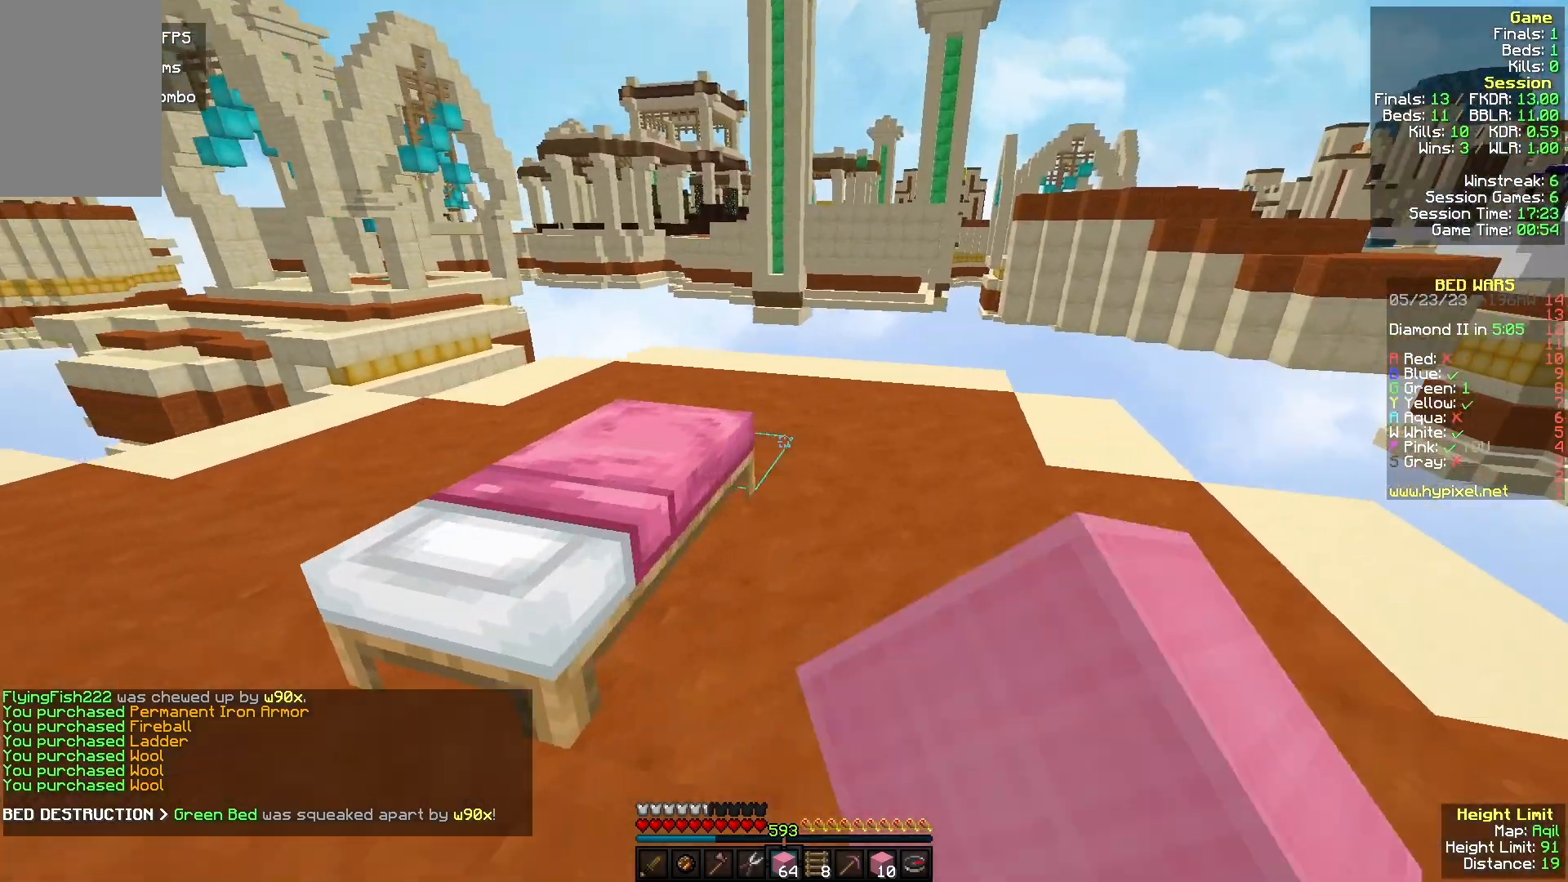
{"keys": ["s"], "mouse": ["right"], "events": [[100, "d", "up"], [100, "mouse_left", "up"], [200, "mouse_right", "down"], [267, "s", "down"], [267, "w", "up"]]}
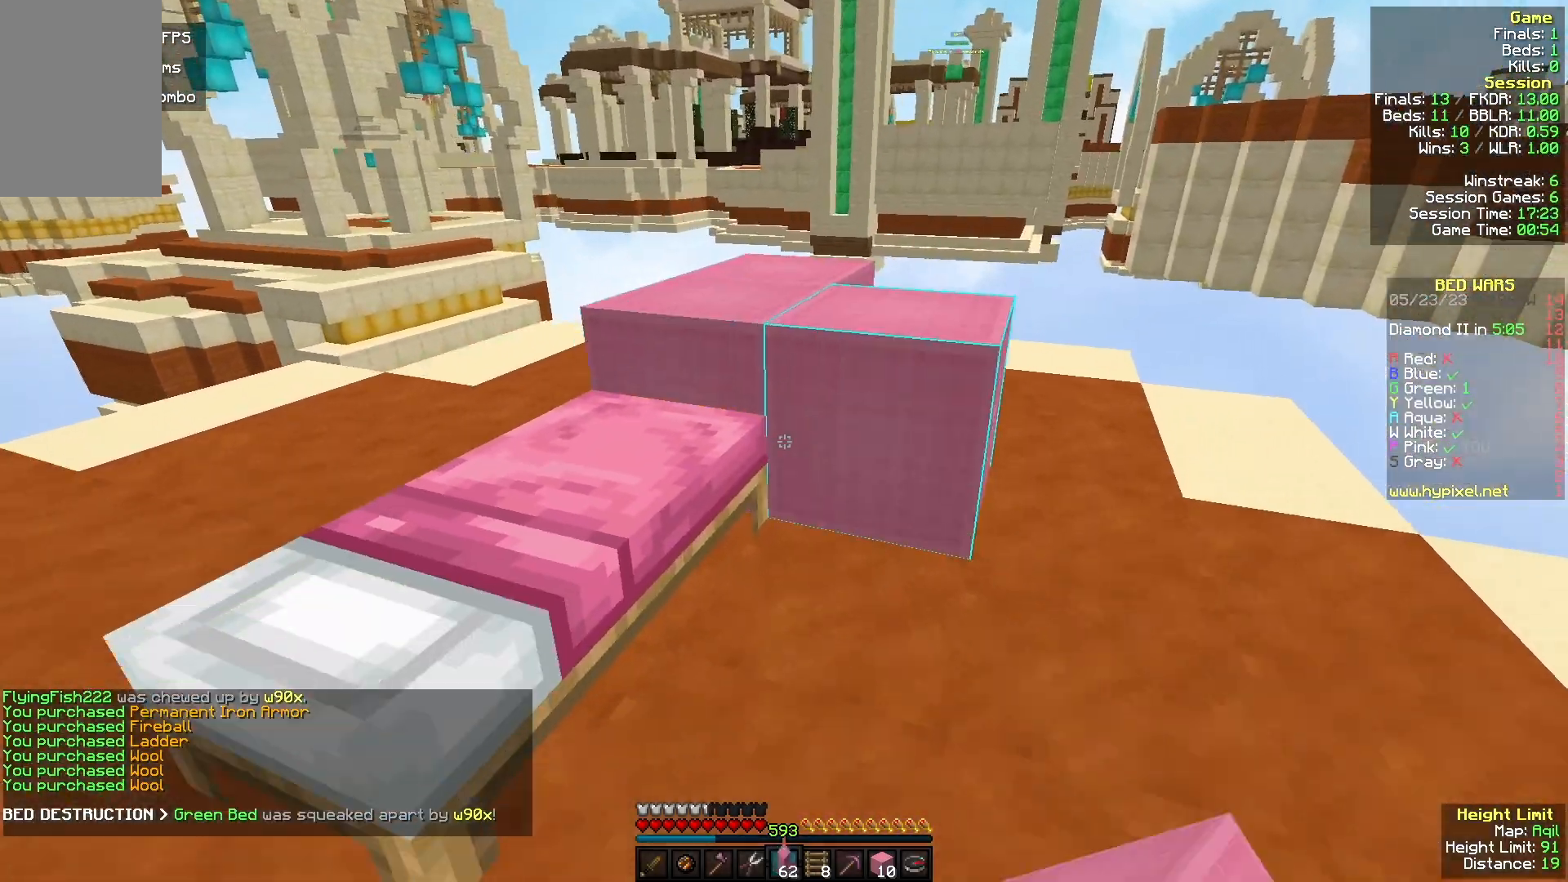
{"keys": ["a"], "mouse": ["right"], "events": [[200, "a", "down"], [467, "s", "up"]]}
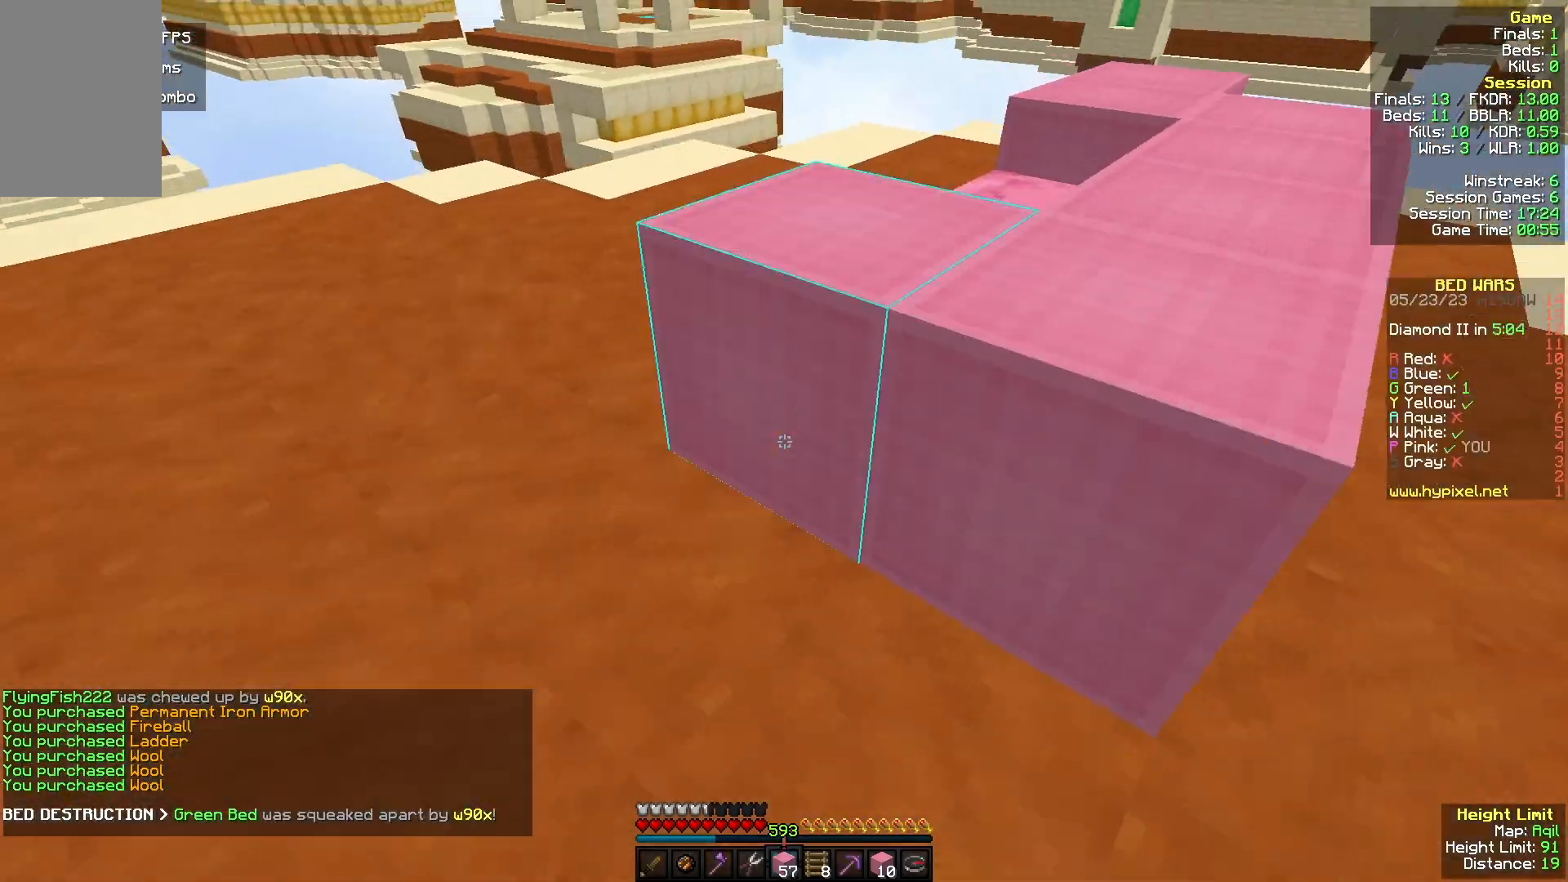
{"keys": ["w"], "mouse": [], "events": [[67, "w", "down"], [133, "a", "up"], [133, "mouse_right", "up"]]}
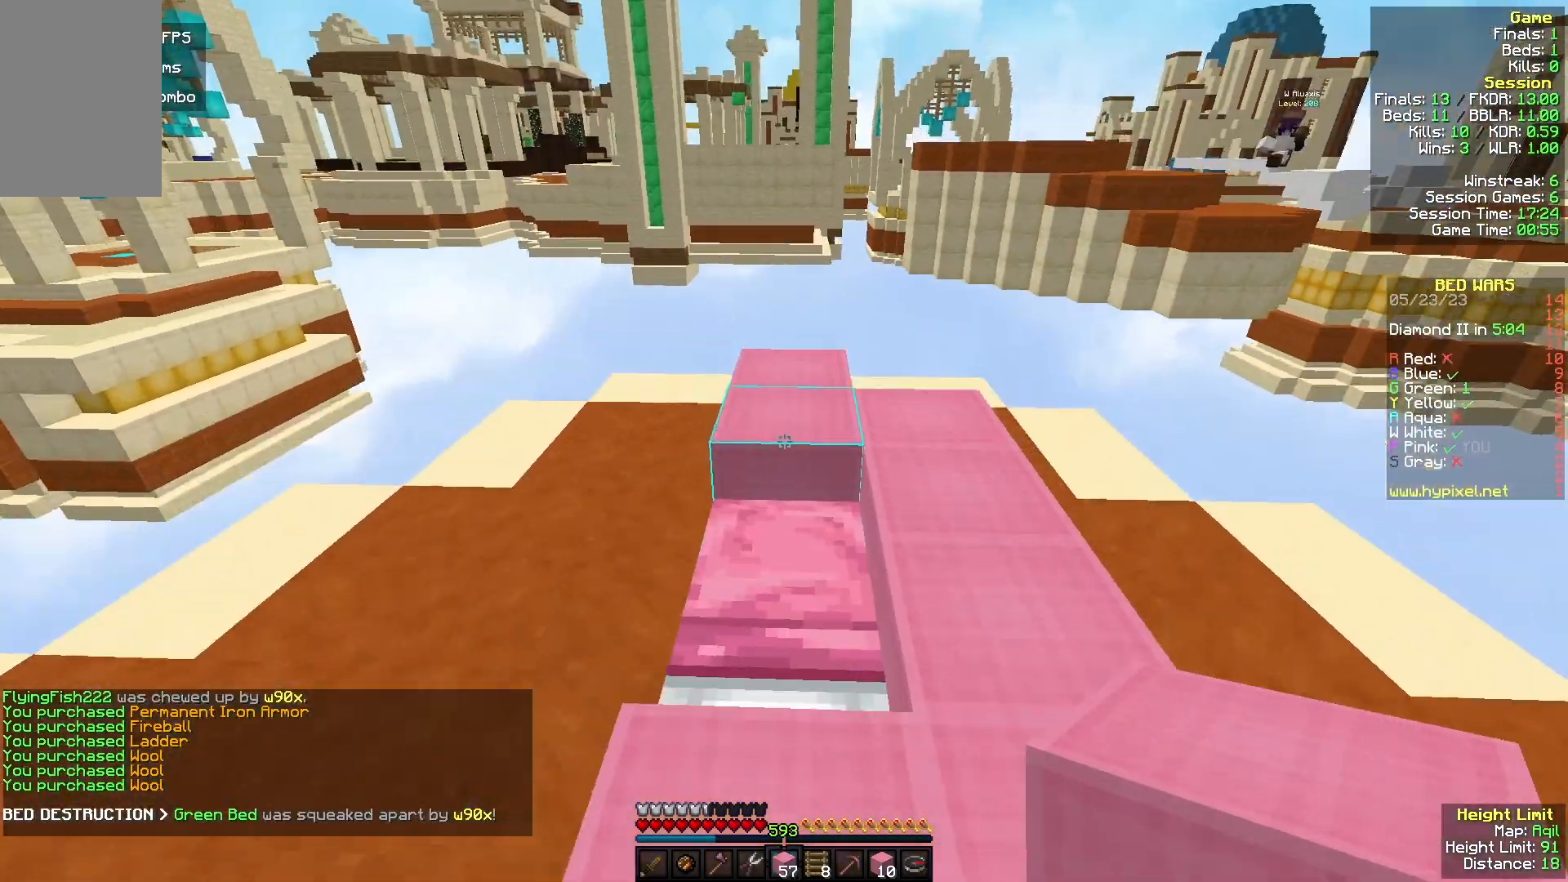
{"keys": ["a"], "mouse": ["right"], "events": [[100, "mouse_right", "down"], [100, "w", "up"], [133, "s", "down"], [267, "a", "down"], [267, "s", "up"]]}
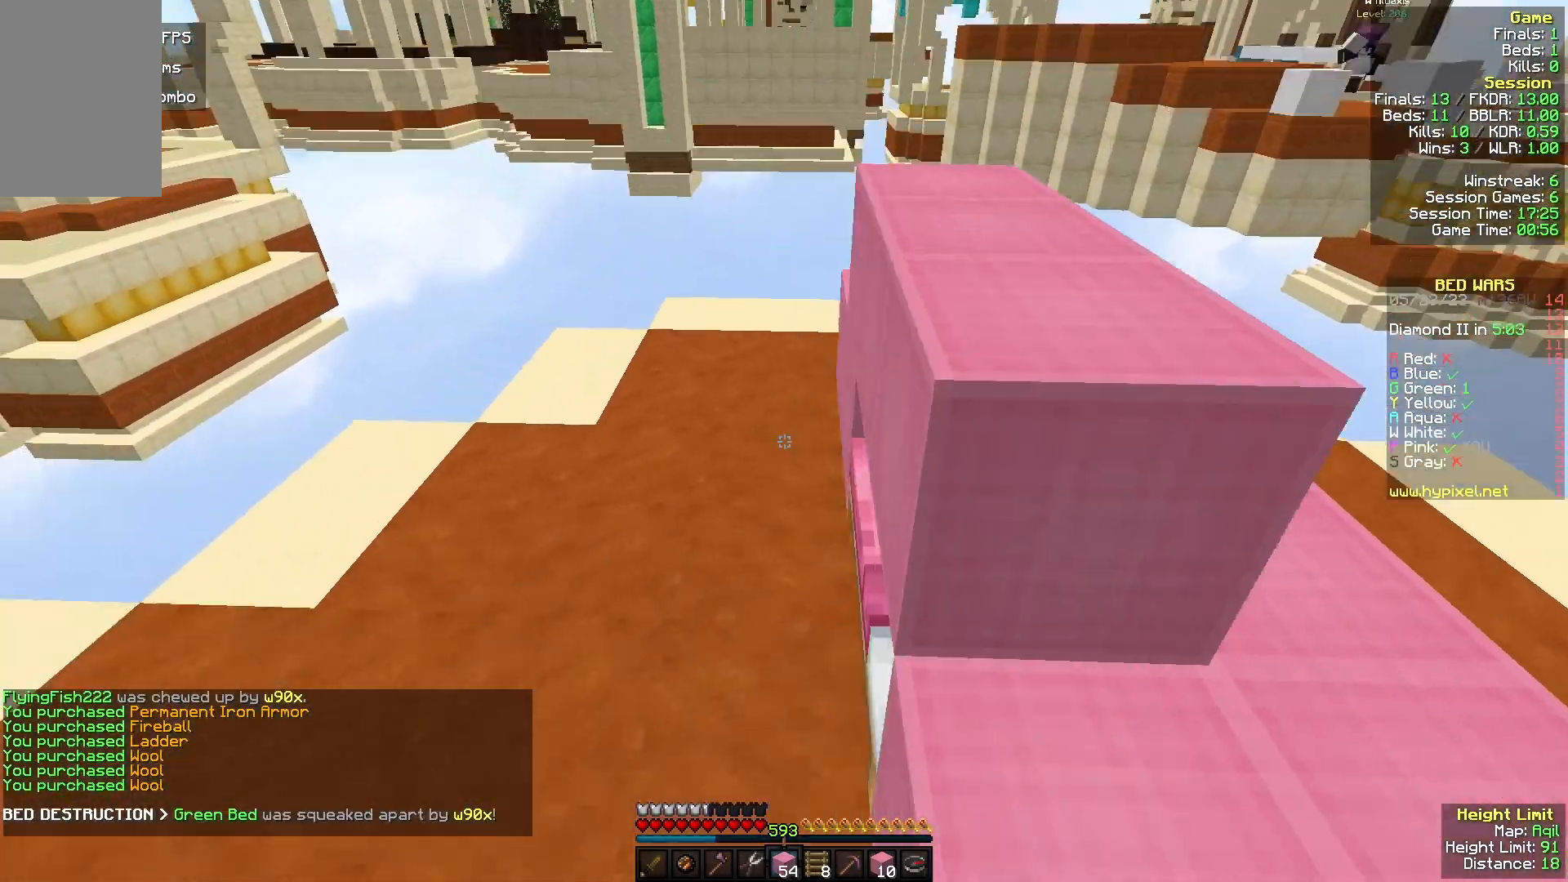
{"keys": ["a"], "mouse": [], "events": [[300, "mouse_right", "up"], [367, "mouse_right", "down"], [467, "mouse_right", "up"]]}
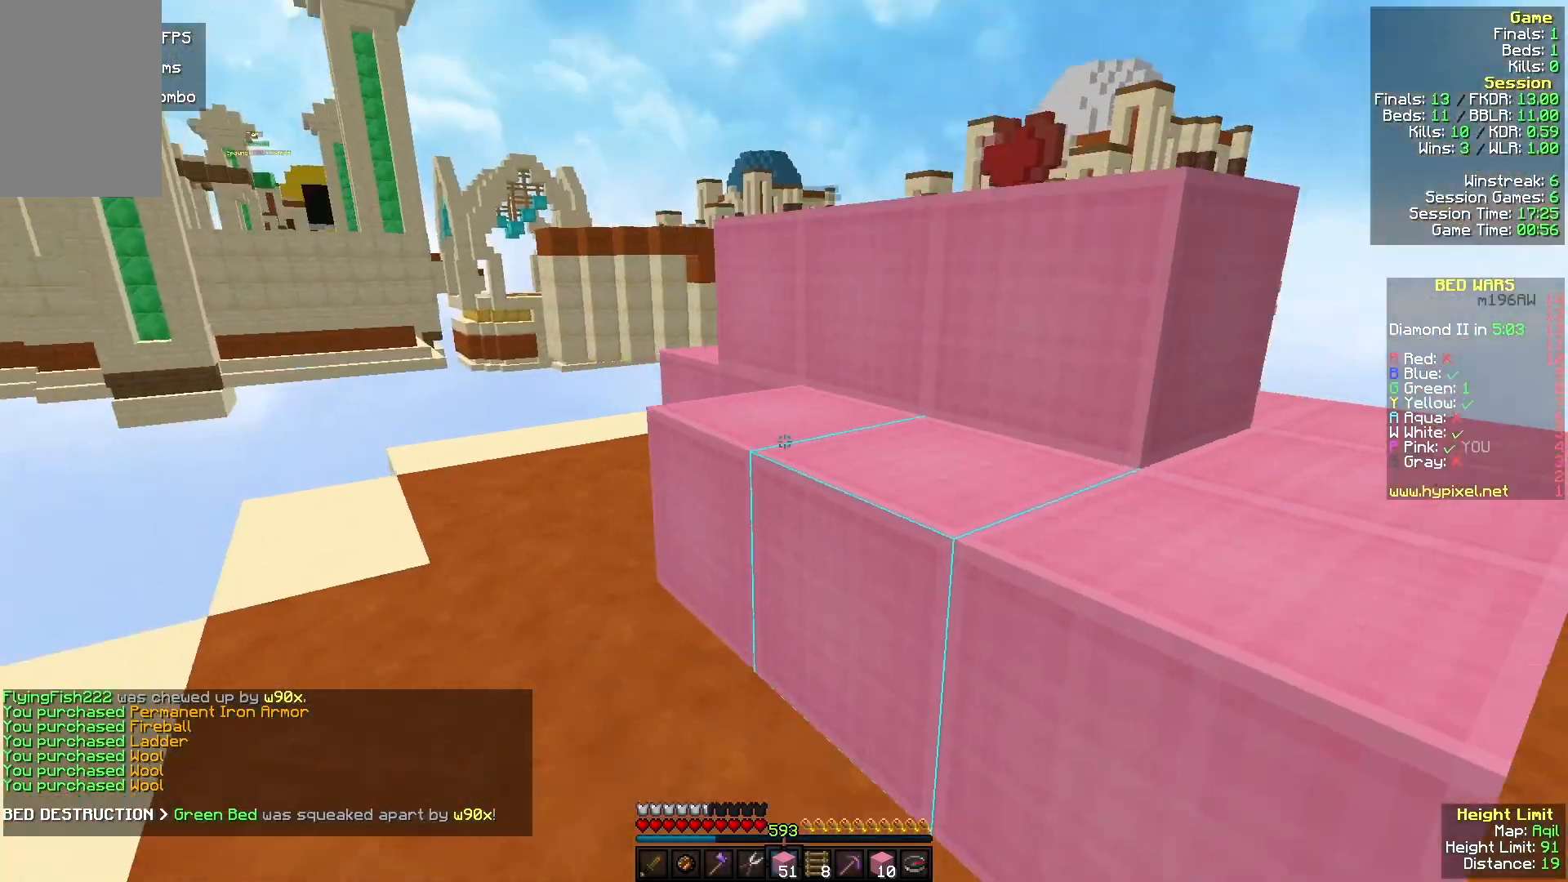
{"keys": [], "mouse": [], "events": [[67, "w", "down"], [133, "a", "up"], [267, "d", "down"], [500, "d", "up"], [500, "w", "up"]]}
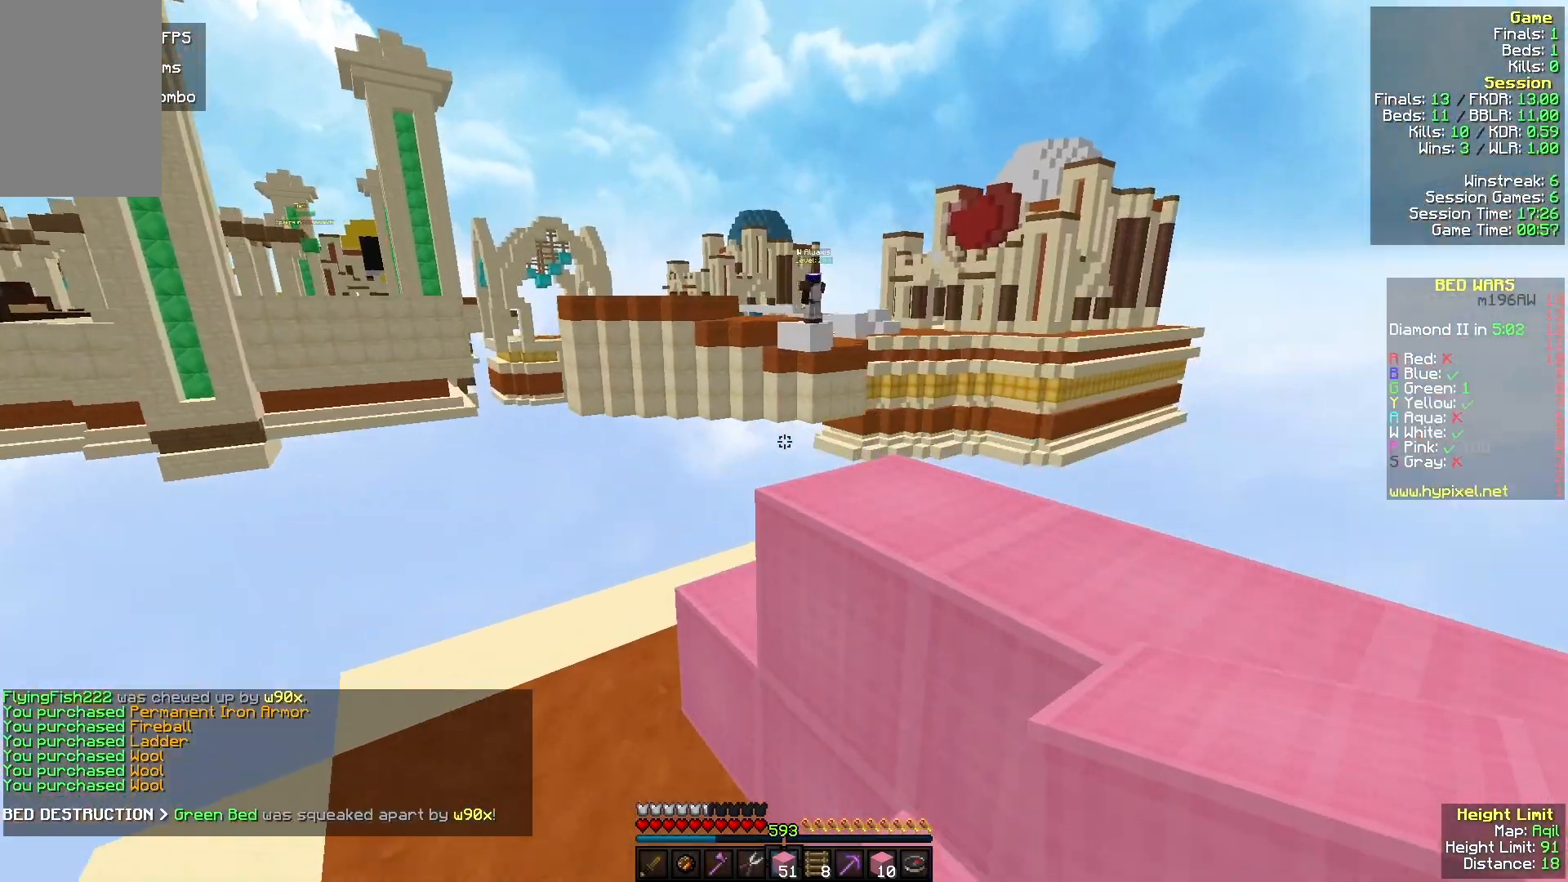
{"keys": [], "mouse": [], "events": [[167, "w", "down"], [200, "d", "down"], [433, "d", "up"], [433, "w", "up"]]}
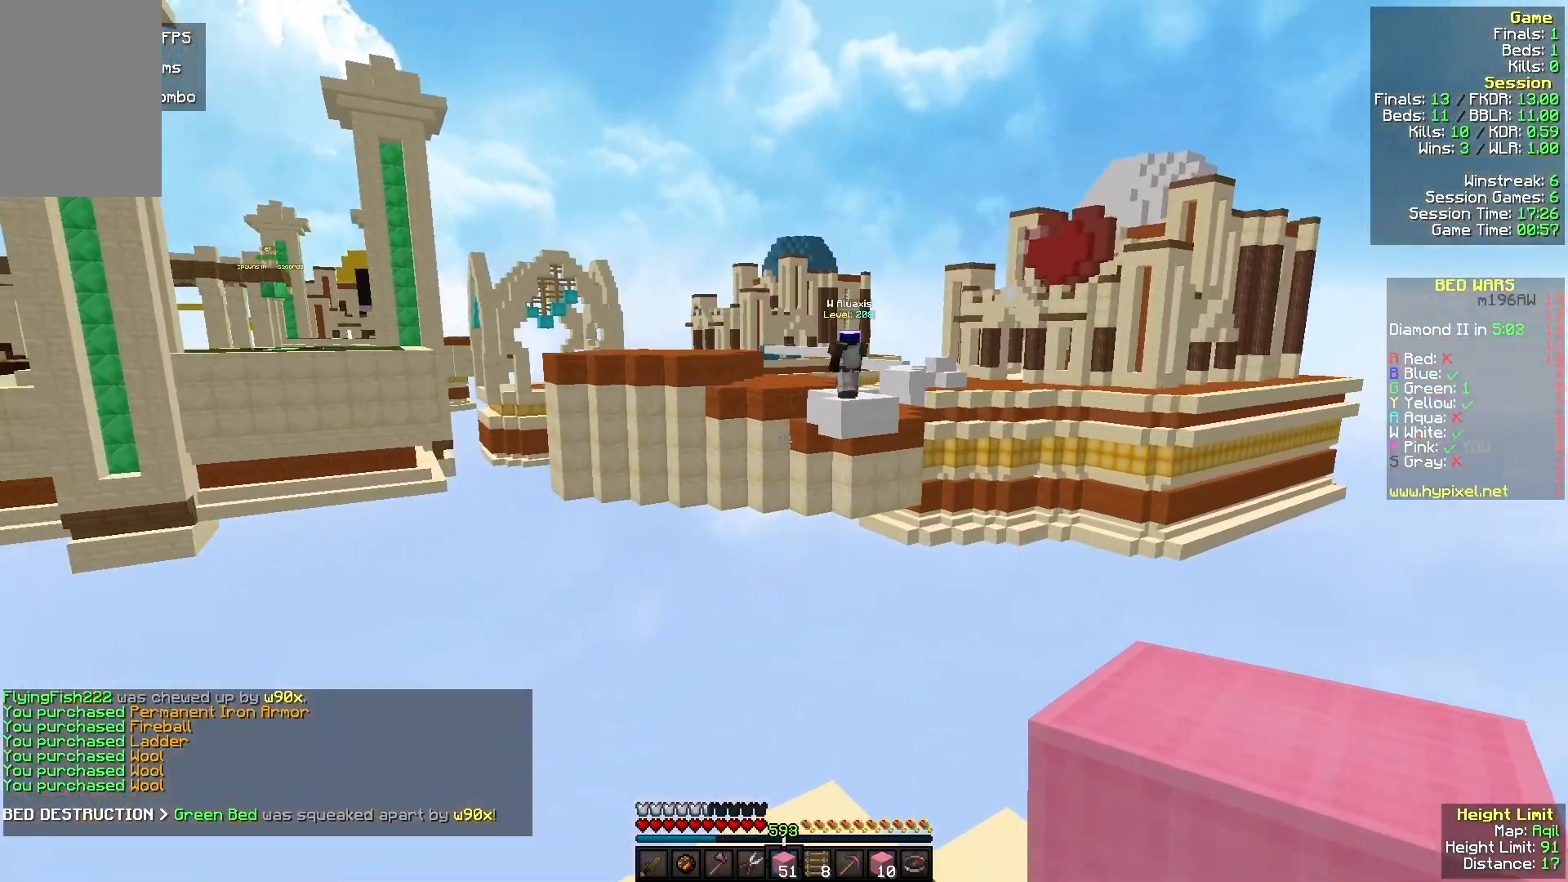
{"keys": [], "mouse": [], "events": [[33, "a", "down"], [133, "a", "up"]]}
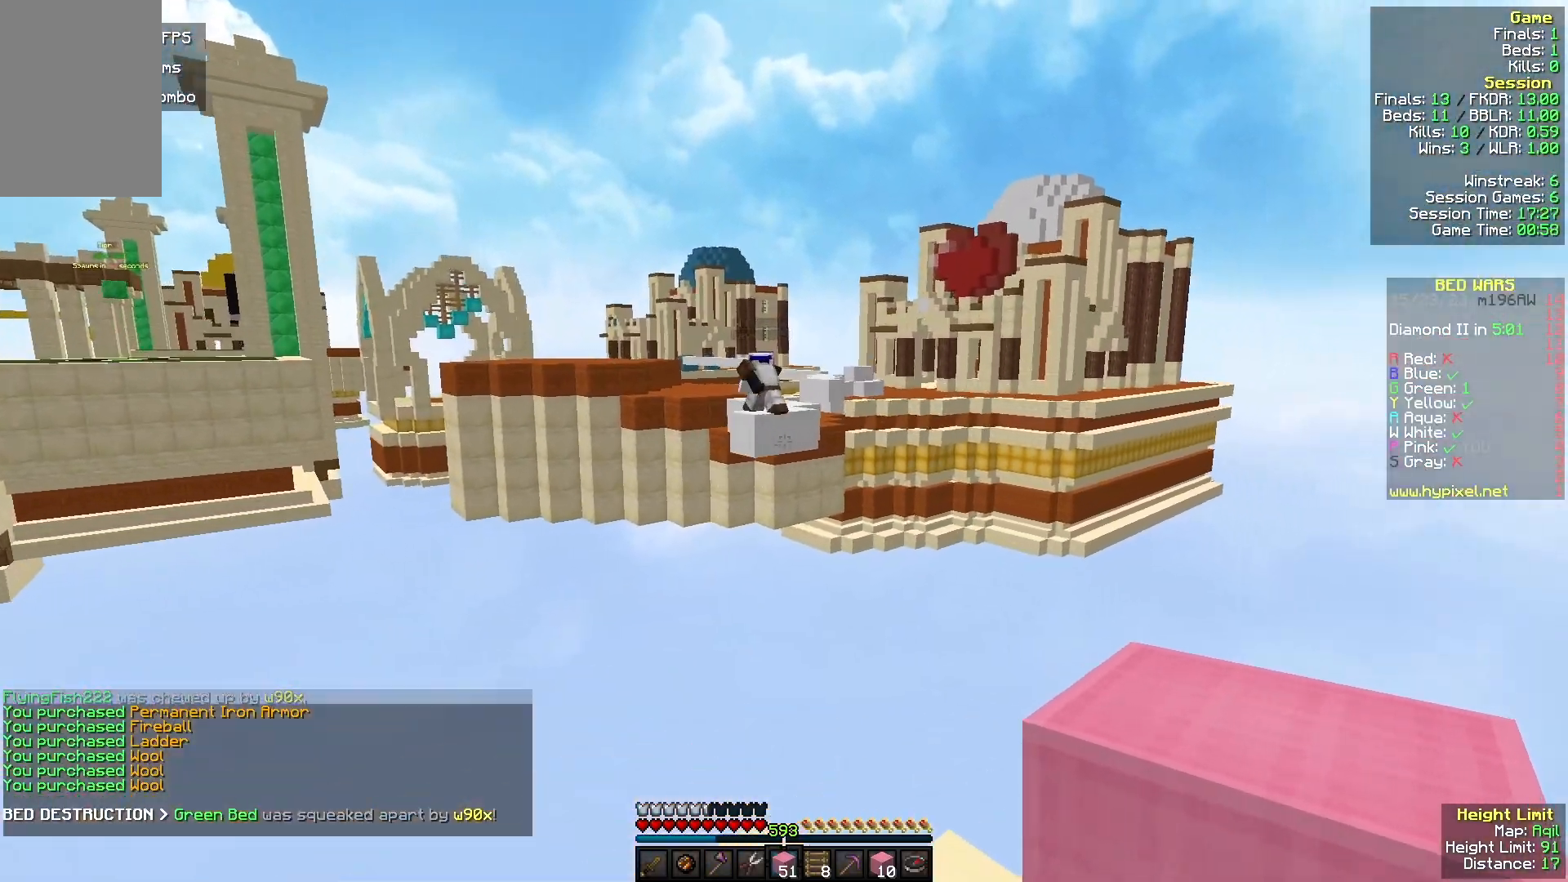
{"keys": [], "mouse": [], "events": [[100, "d", "down"], [233, "d", "up"]]}
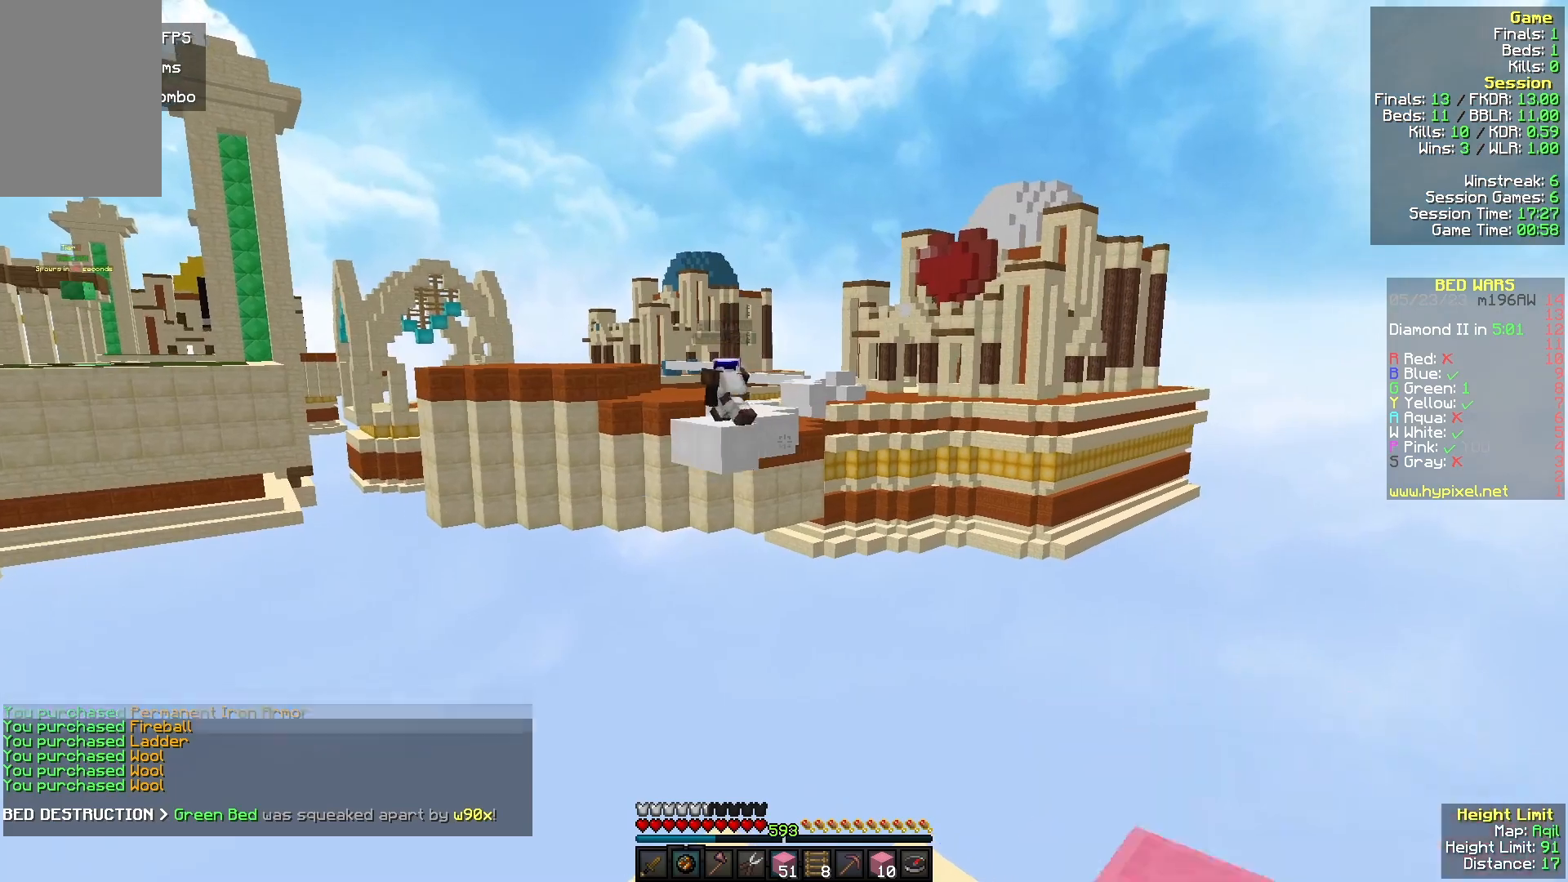
{"keys": ["a"], "mouse": [], "events": [[33, "mouse_right", "down"], [167, "mouse_right", "up"], [333, "a", "down"]]}
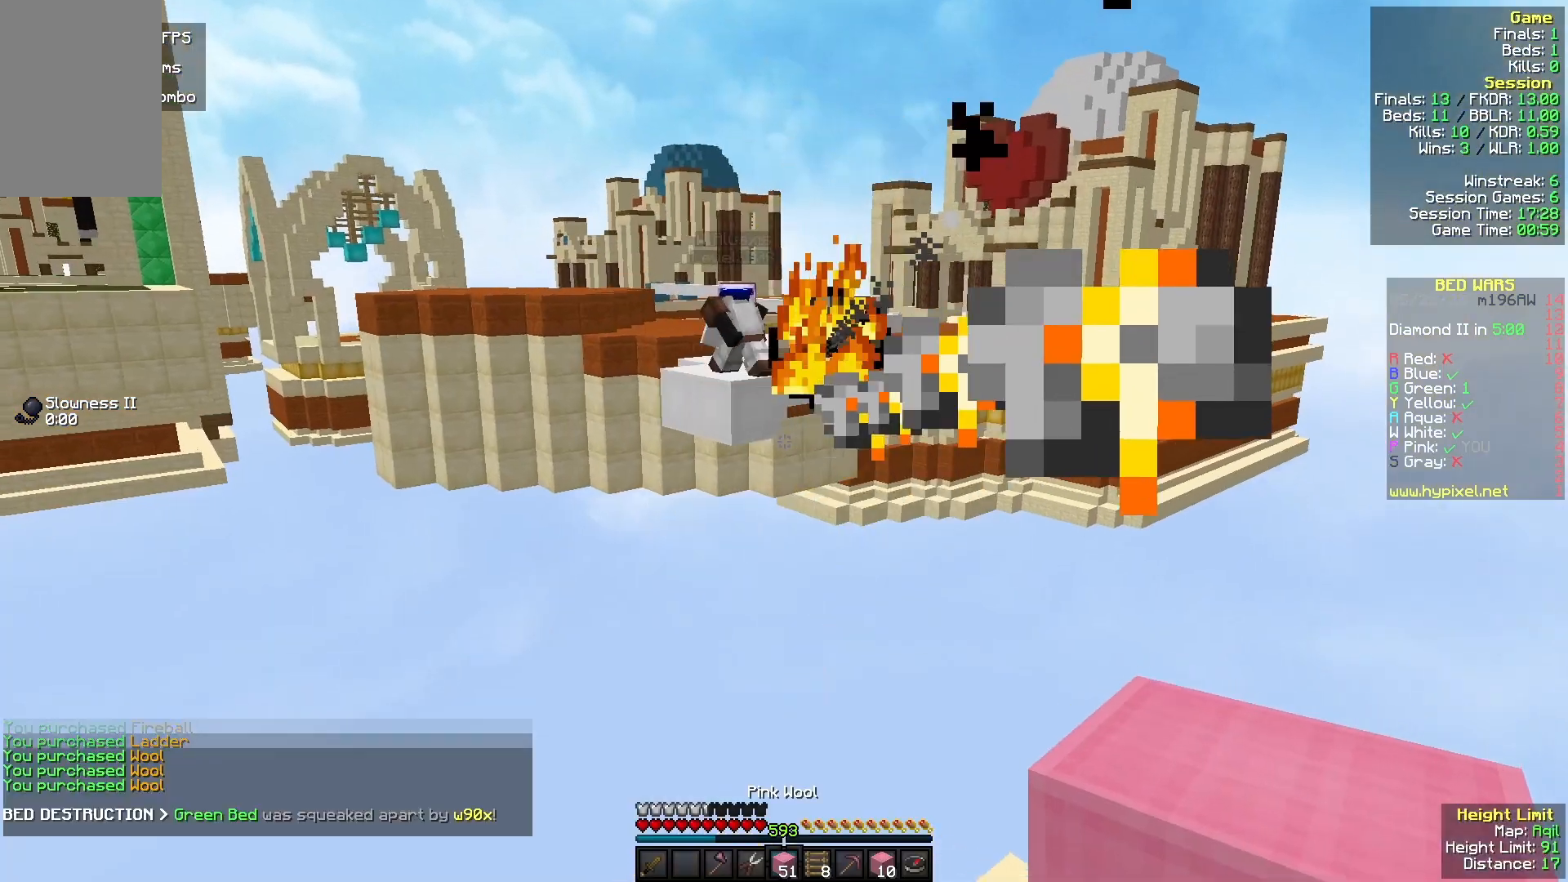
{"keys": [], "mouse": [], "events": [[33, "a", "up"]]}
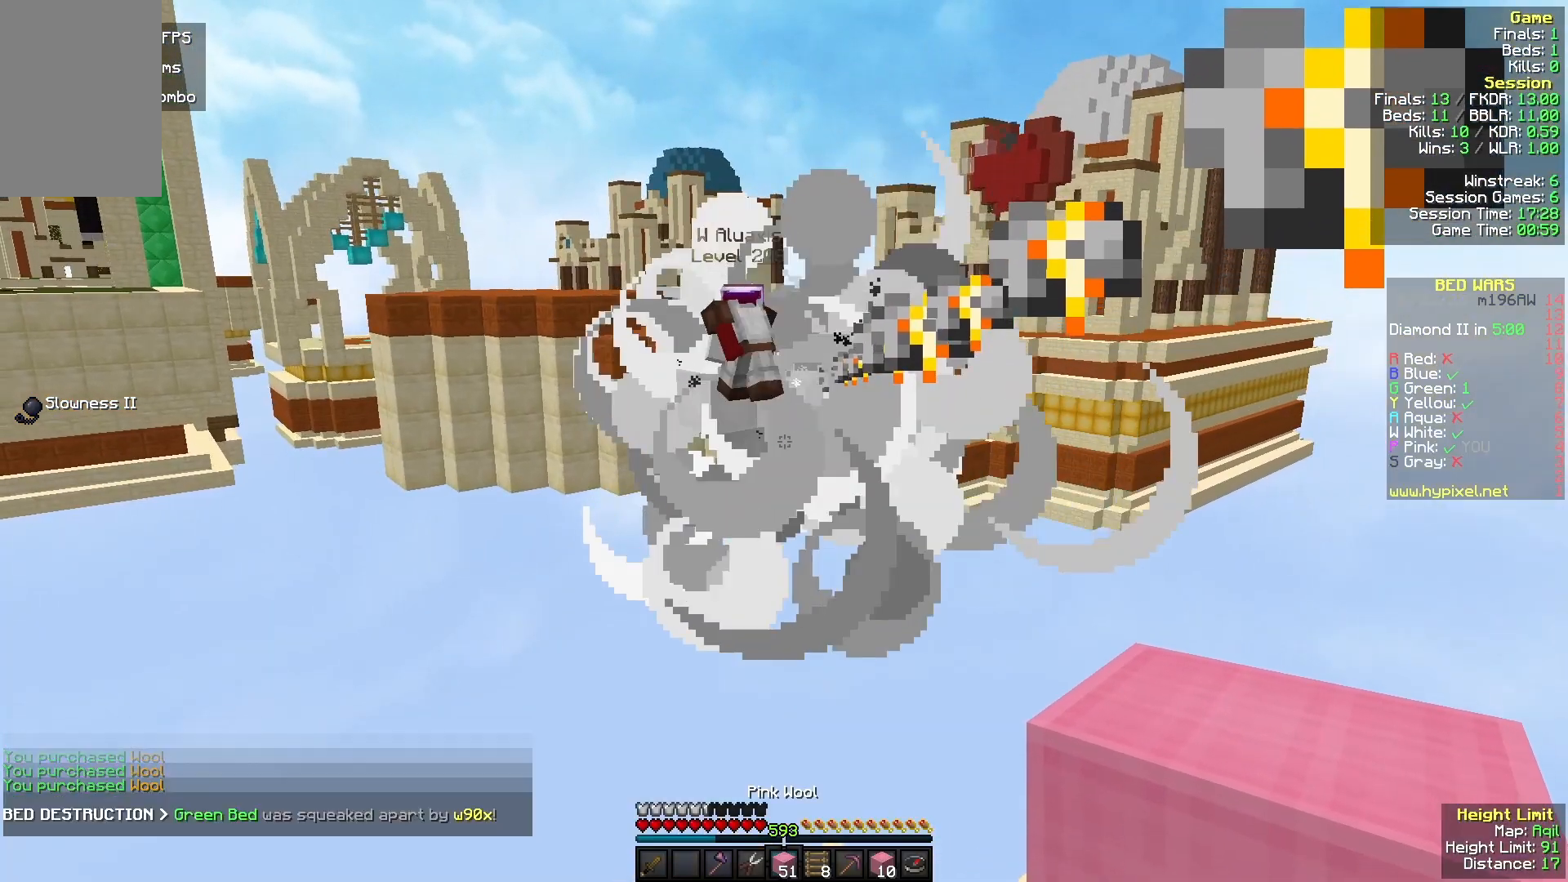
{"keys": [], "mouse": [], "events": []}
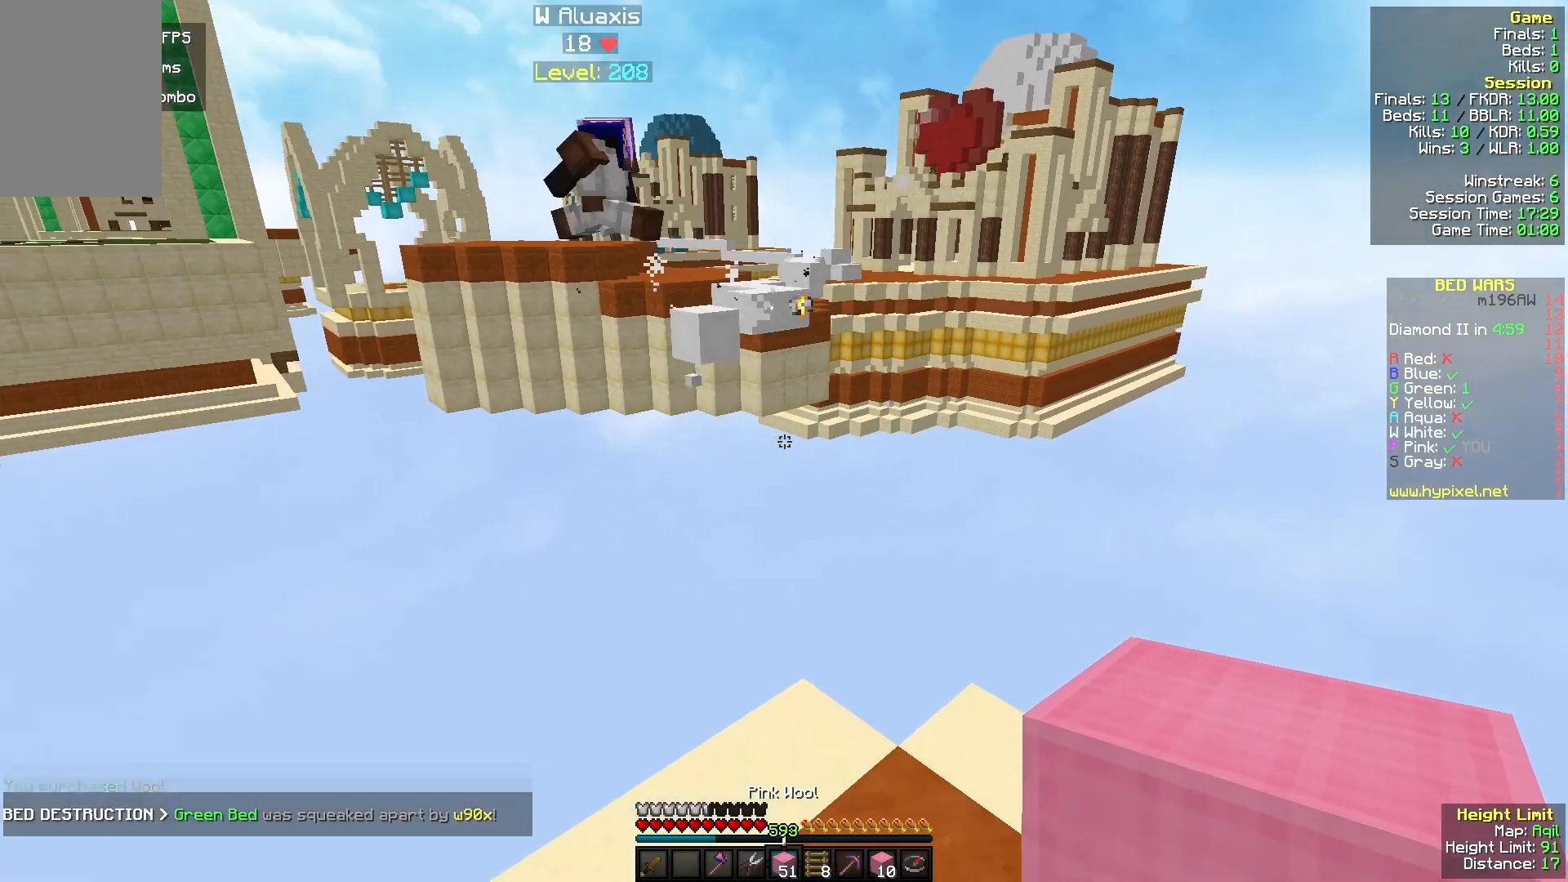
{"keys": [], "mouse": ["right"], "events": [[100, "w", "down"], [367, "mouse_right", "down"], [467, "w", "up"]]}
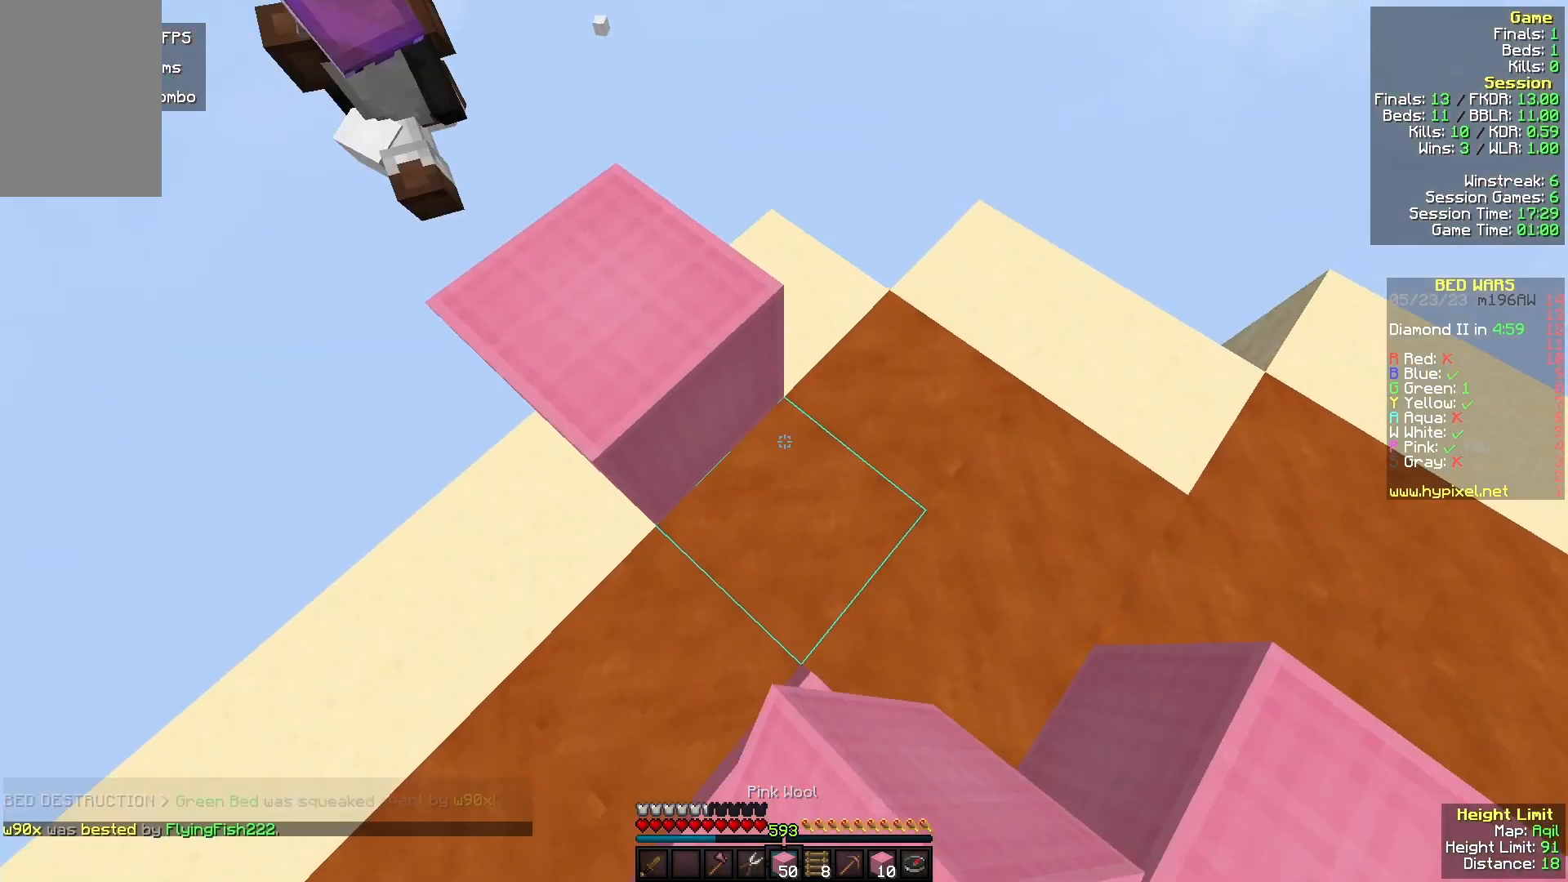
{"keys": ["a", "w"], "mouse": [], "events": [[67, "mouse_right", "up"], [333, "w", "down"], [467, "a", "down"]]}